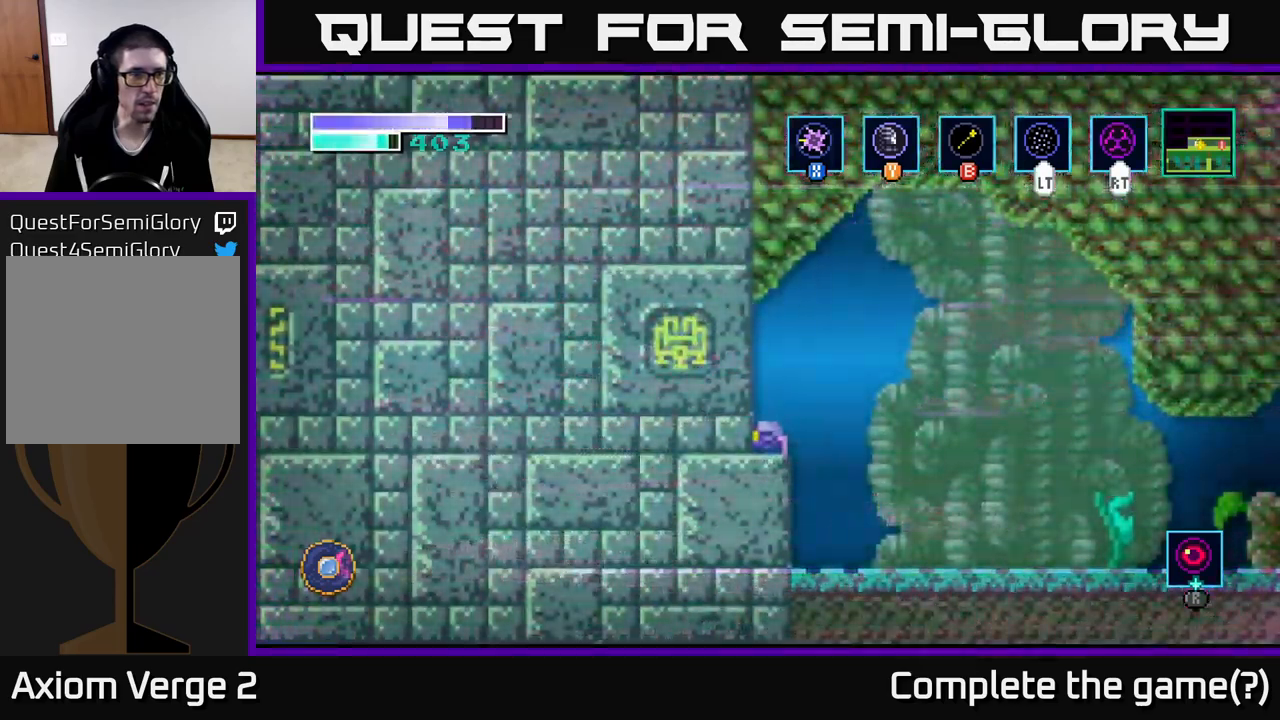
Gameplay with a controller (Xbox layout); each line is a JSON object with the inputs held at the frame after it. "events" lists button and stick changes between this image and that frame as [ms after this image, input, new state], when the widget could be followed in between.
{"buttons": [], "left_stick": "center", "right_stick": "center", "events": [[283, "SELECT", "down"], [433, "SELECT", "up"]]}
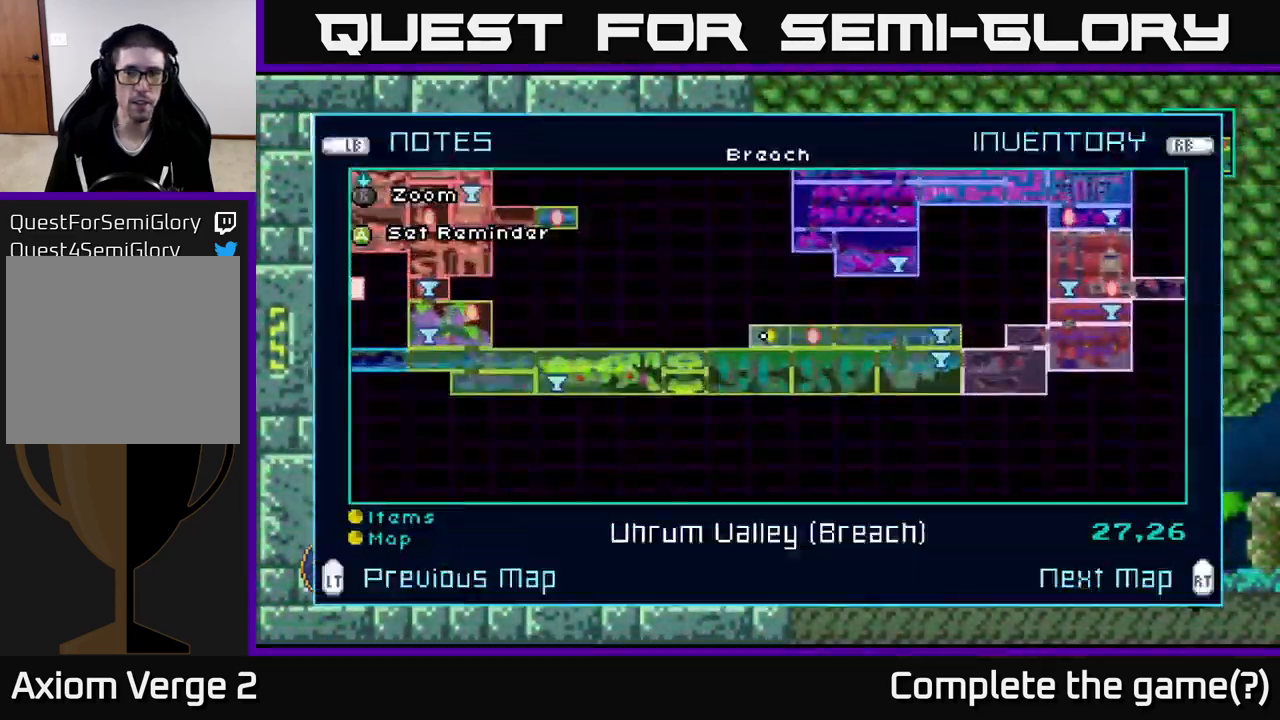
{"buttons": [], "left_stick": "center", "right_stick": "center", "events": [[266, "L2", "down"], [333, "L2", "up"]]}
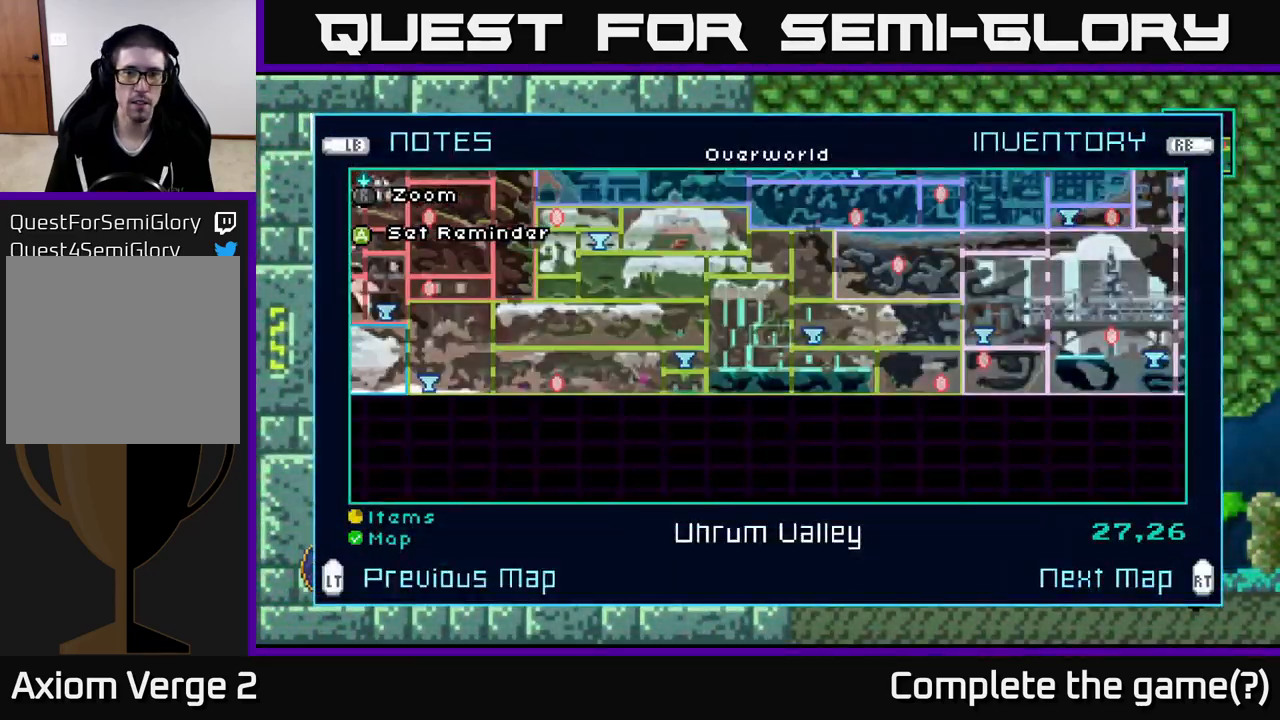
{"buttons": [], "left_stick": "center", "right_stick": "center", "events": []}
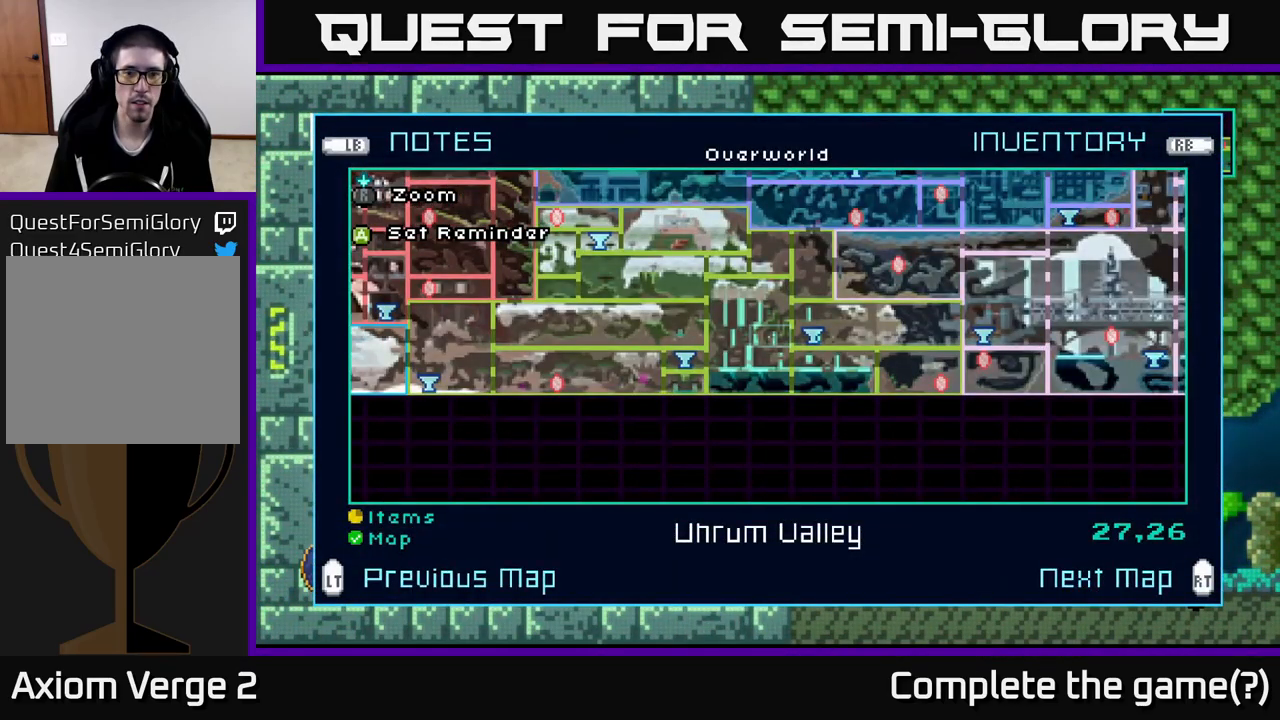
{"buttons": [], "left_stick": "center", "right_stick": "center", "events": []}
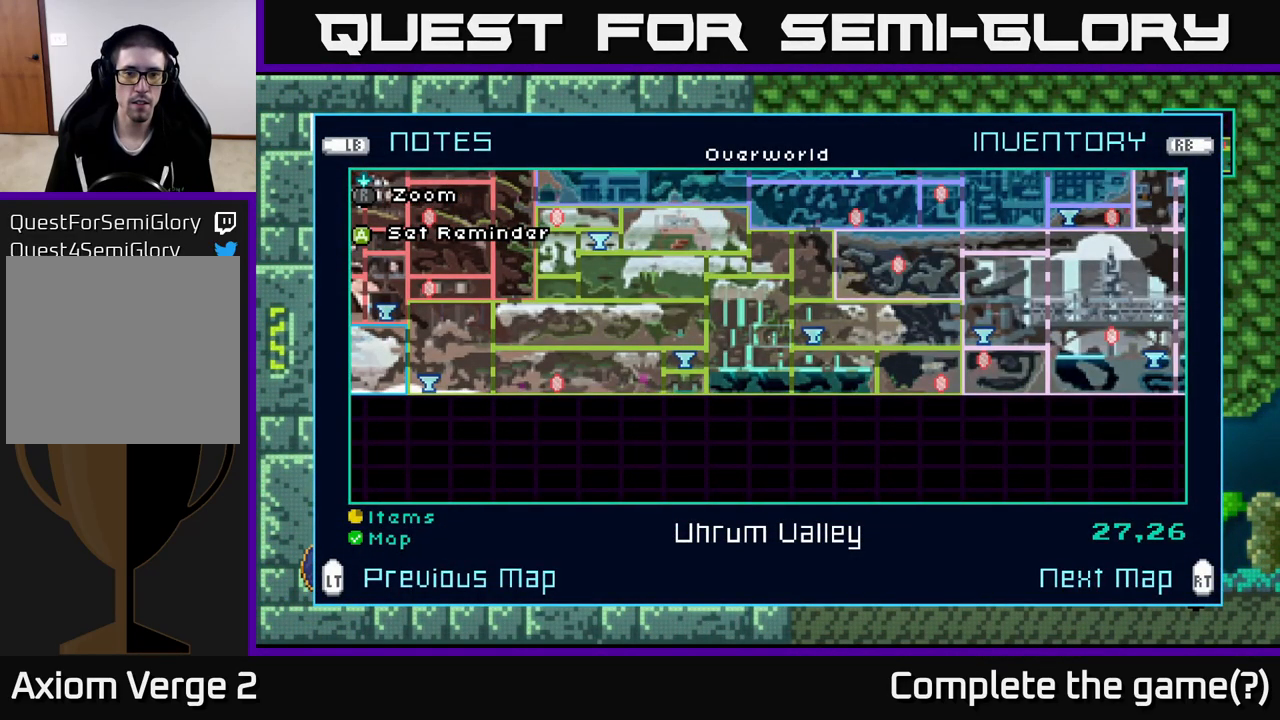
{"buttons": [], "left_stick": "center", "right_stick": "center", "events": []}
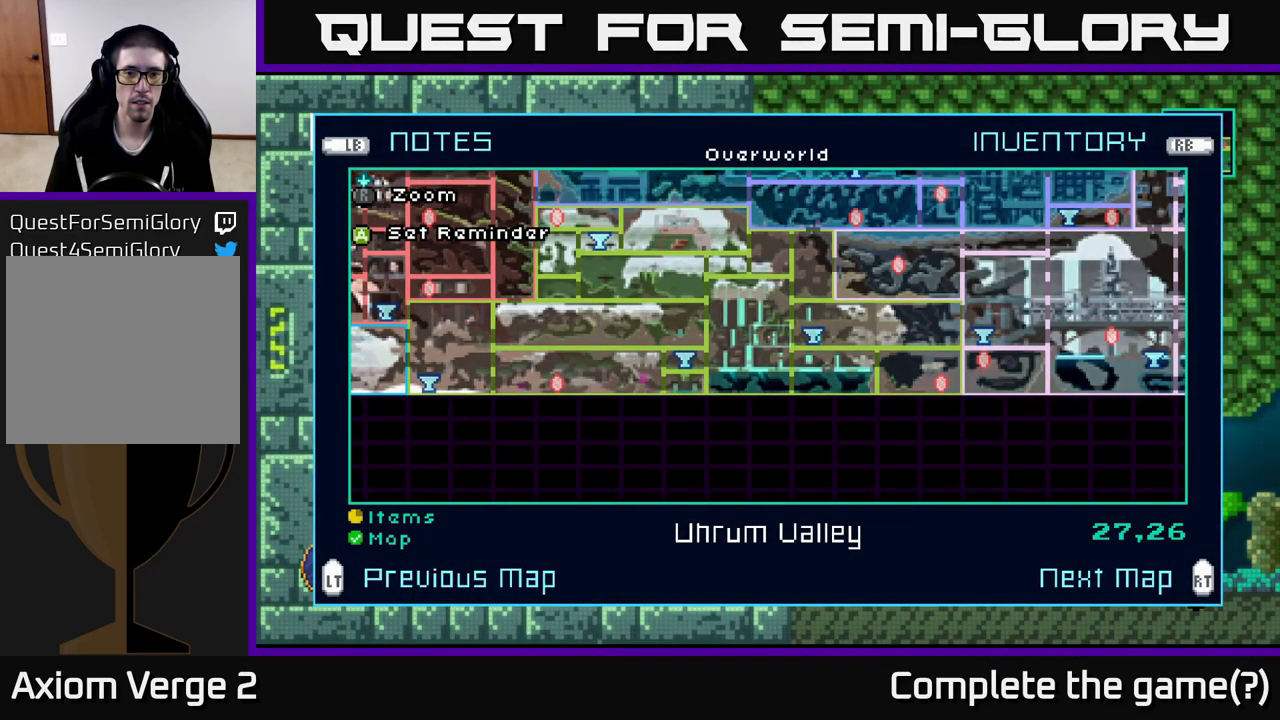
{"buttons": [], "left_stick": "center", "right_stick": "center", "events": []}
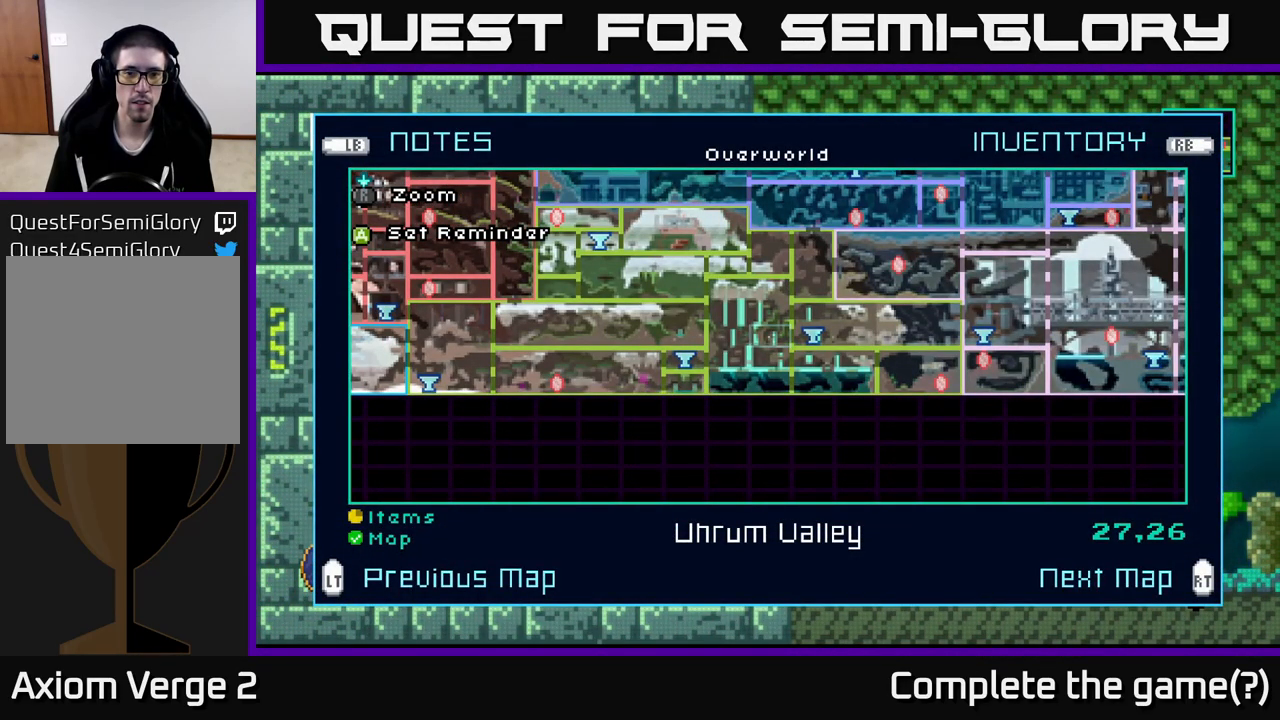
{"buttons": [], "left_stick": "center", "right_stick": "center", "events": []}
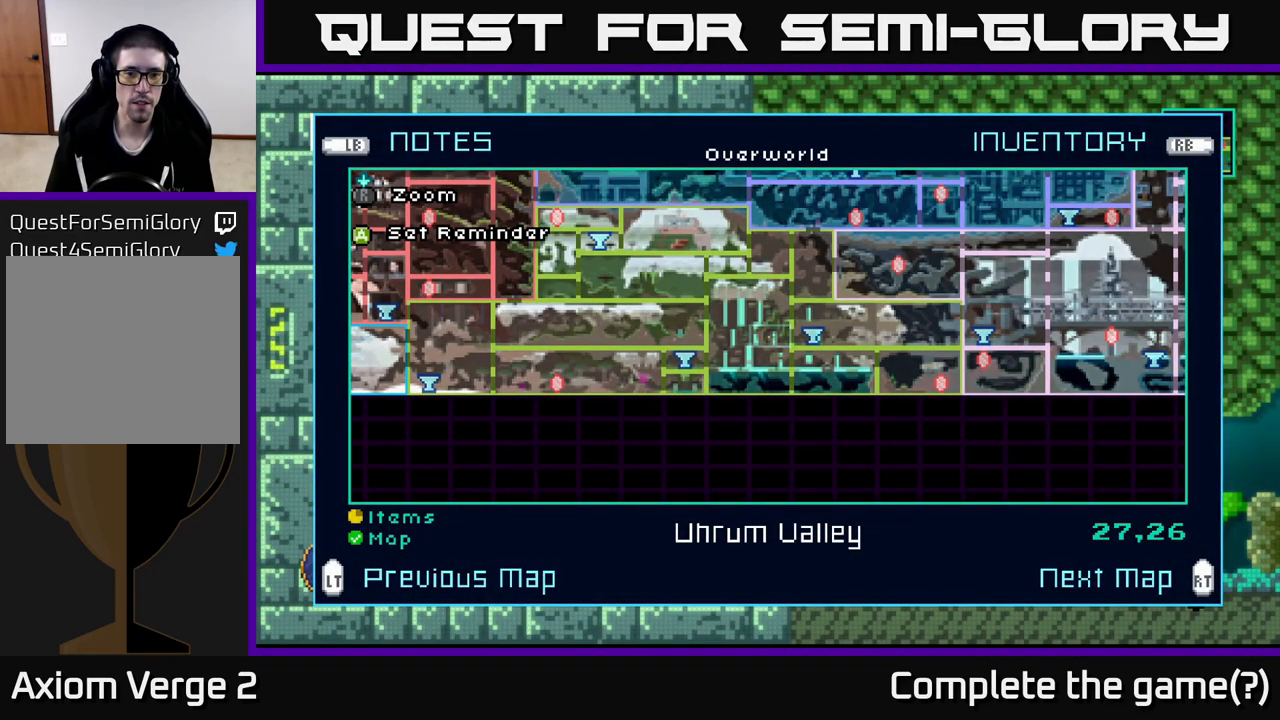
{"buttons": [], "left_stick": "center", "right_stick": "center", "events": []}
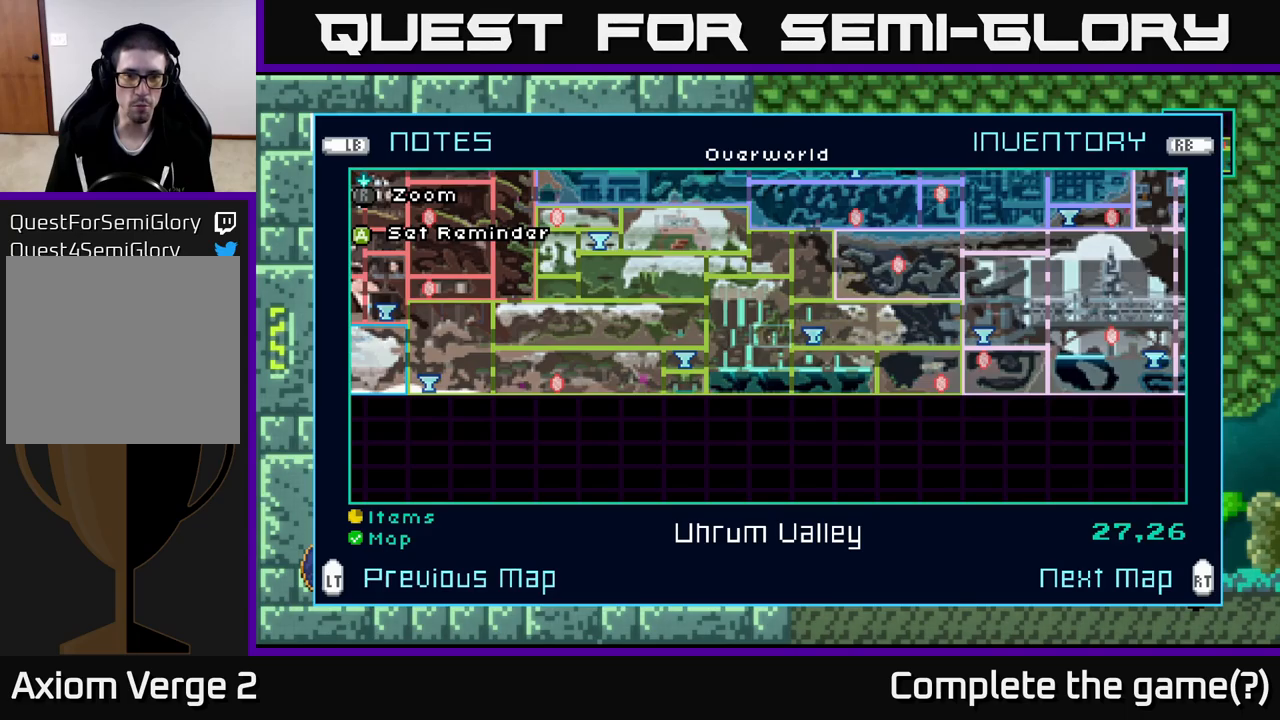
{"buttons": [], "left_stick": "up", "right_stick": "center", "events": [[250, "left_stick", "up"], [350, "left_stick", "center"], [450, "left_stick", "up"]]}
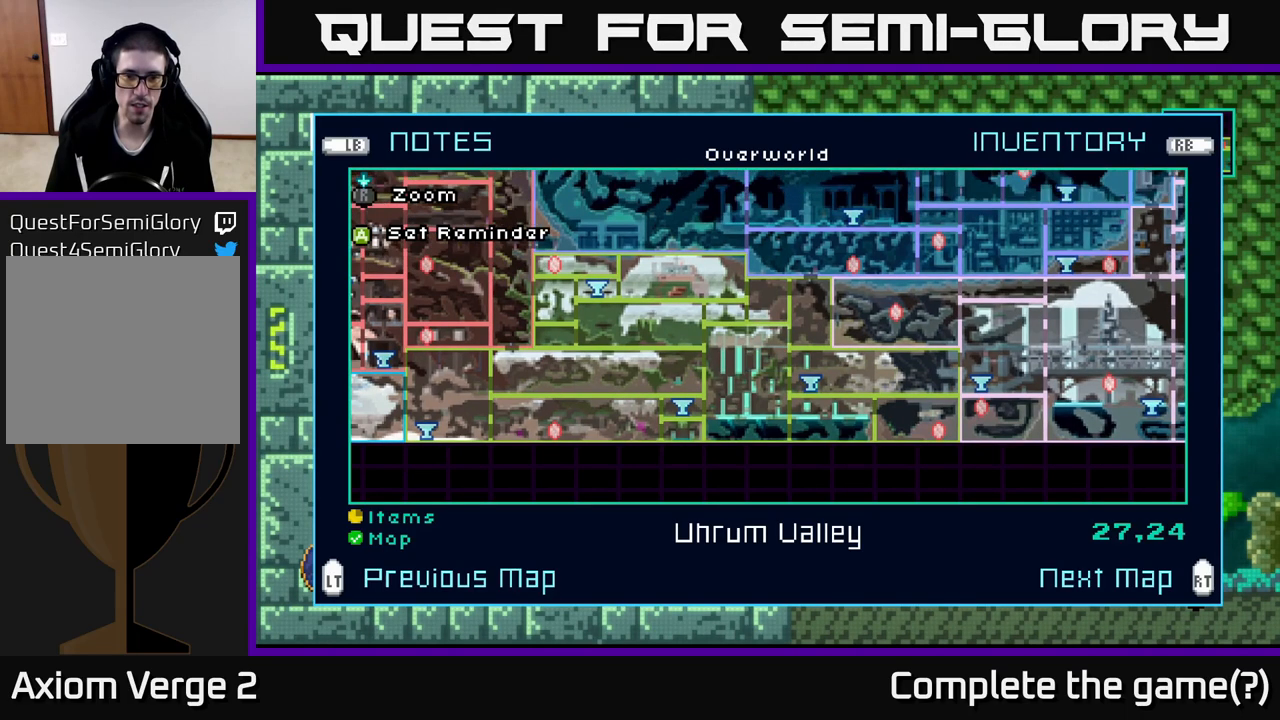
{"buttons": [], "left_stick": "down", "right_stick": "center", "events": [[83, "left_stick", "center"], [133, "left_stick", "left"], [267, "left_stick", "center"], [383, "left_stick", "left"], [483, "left_stick", "down"]]}
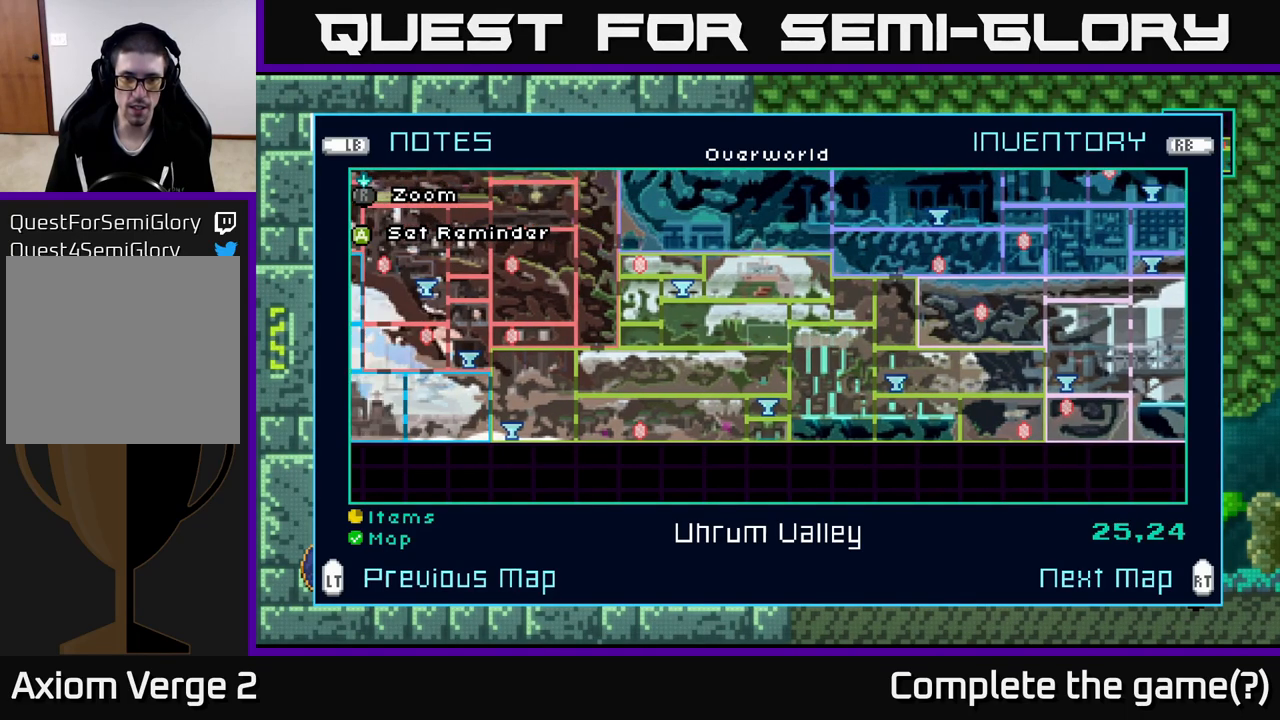
{"buttons": [], "left_stick": "right", "right_stick": "center", "events": [[100, "left_stick", "center"], [200, "left_stick", "down"], [350, "left_stick", "center"], [450, "left_stick", "right"]]}
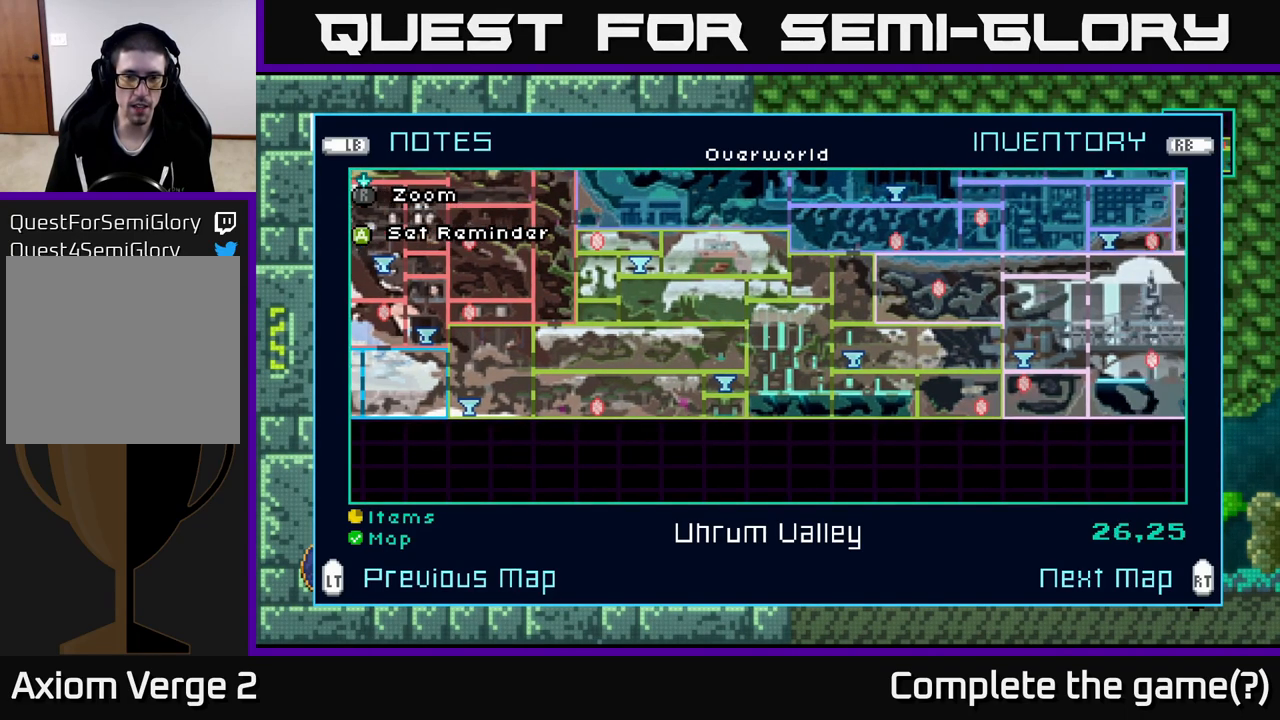
{"buttons": [], "left_stick": "down", "right_stick": "center", "events": [[100, "left_stick", "center"], [233, "left_stick", "down"], [400, "left_stick", "center"], [500, "left_stick", "down"]]}
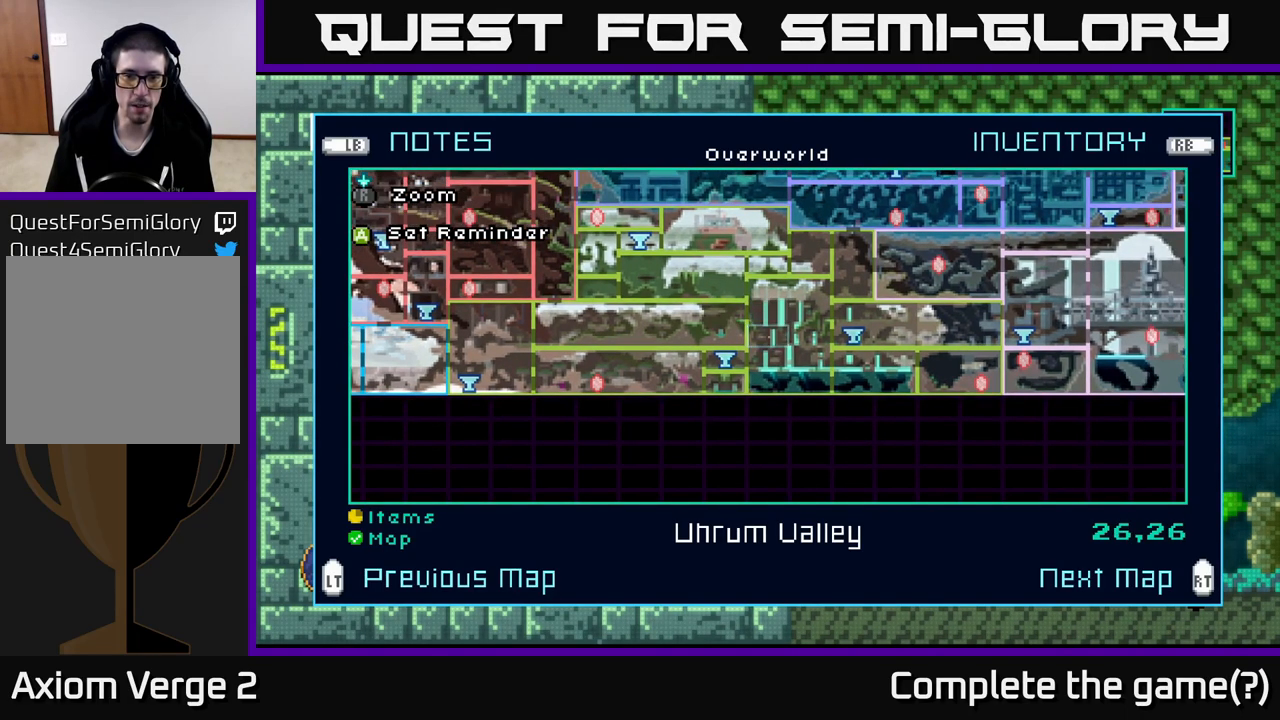
{"buttons": [], "left_stick": "right", "right_stick": "center", "events": [[133, "left_stick", "center"], [250, "left_stick", "down"], [367, "left_stick", "center"], [500, "left_stick", "right"]]}
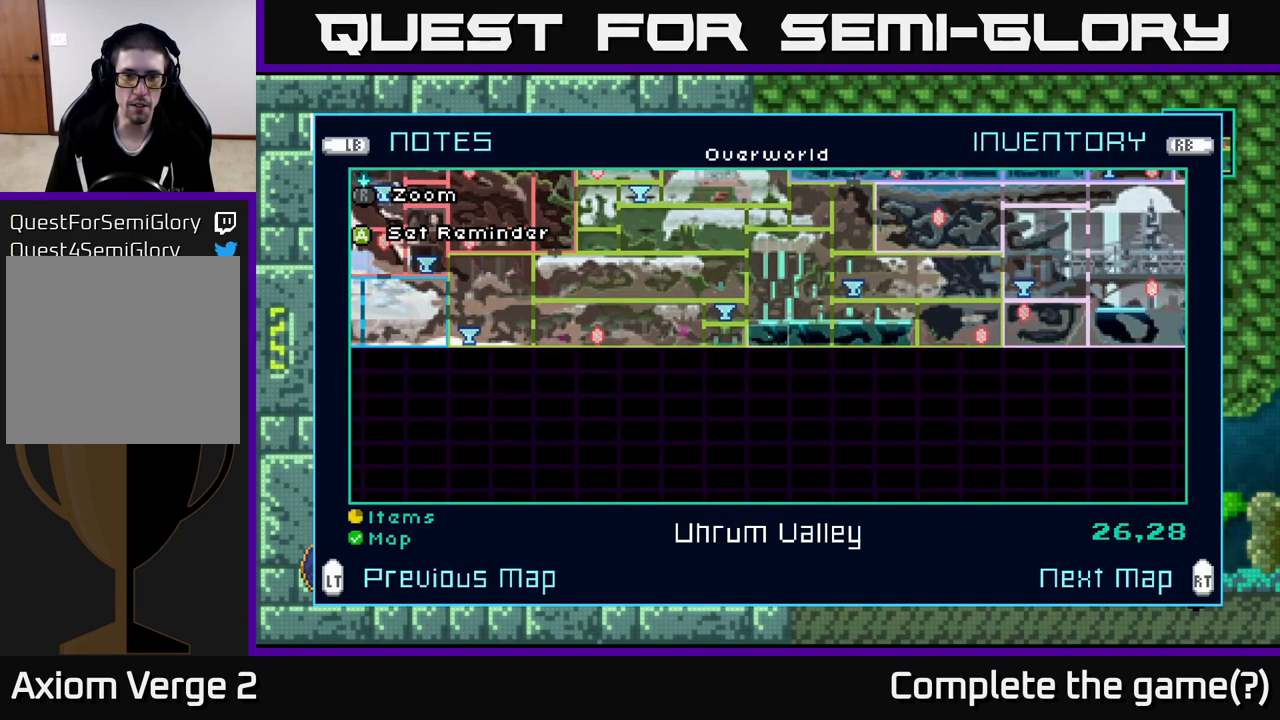
{"buttons": [], "left_stick": "up", "right_stick": "center", "events": [[117, "left_stick", "center"], [233, "left_stick", "right"], [350, "left_stick", "center"], [450, "left_stick", "up"]]}
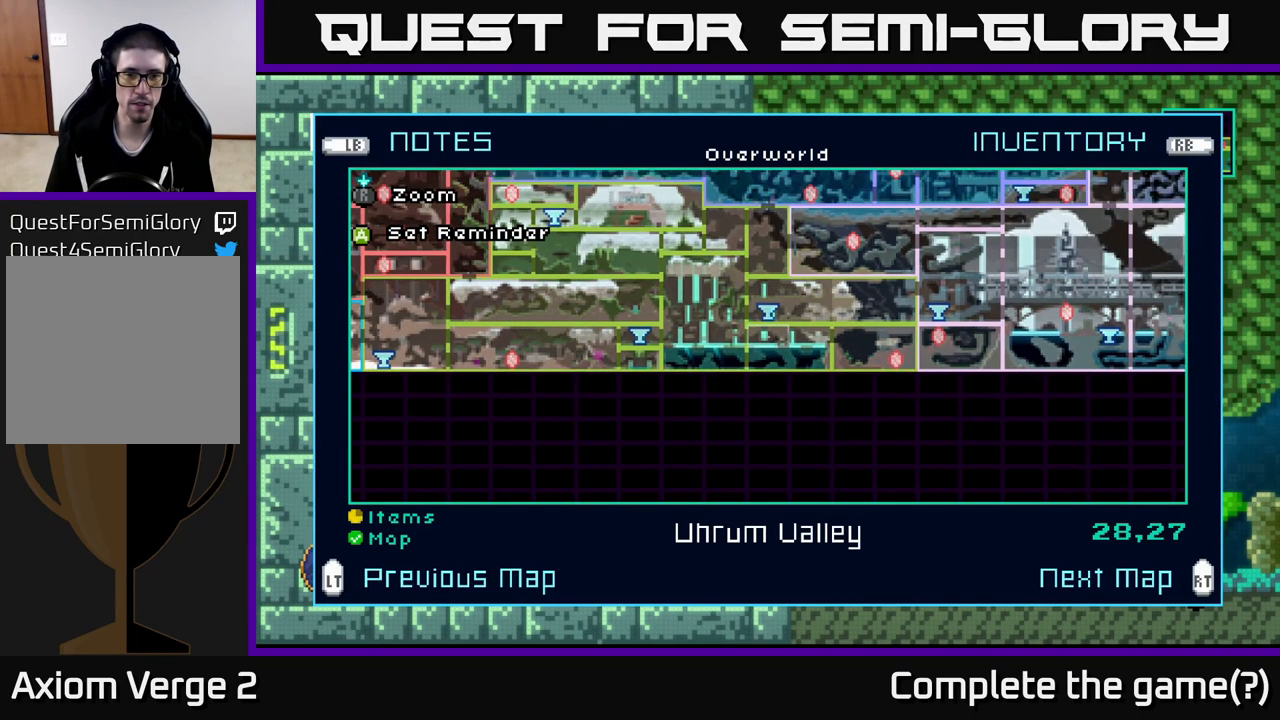
{"buttons": [], "left_stick": "up", "right_stick": "center", "events": [[83, "left_stick", "center"], [217, "left_stick", "left"], [350, "left_stick", "center"], [450, "left_stick", "up"]]}
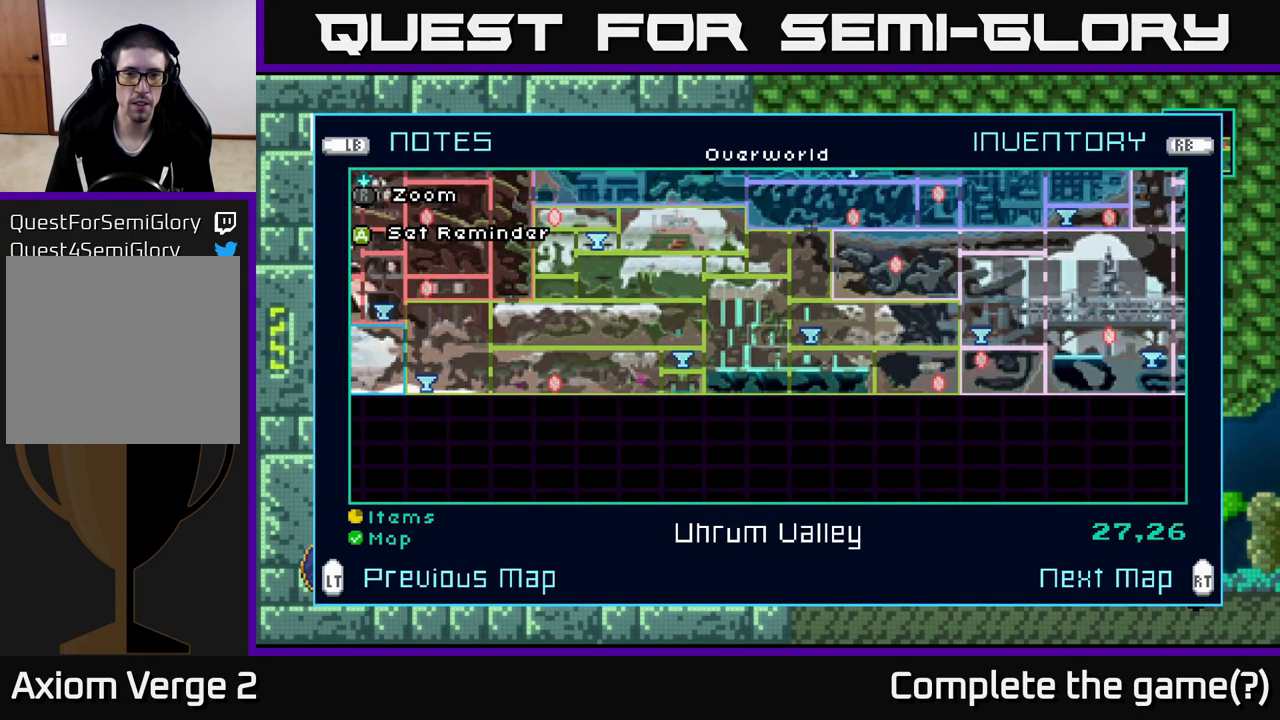
{"buttons": [], "left_stick": "up", "right_stick": "center", "events": [[100, "left_stick", "center"], [167, "left_stick", "up"], [300, "left_stick", "center"], [383, "left_stick", "up"]]}
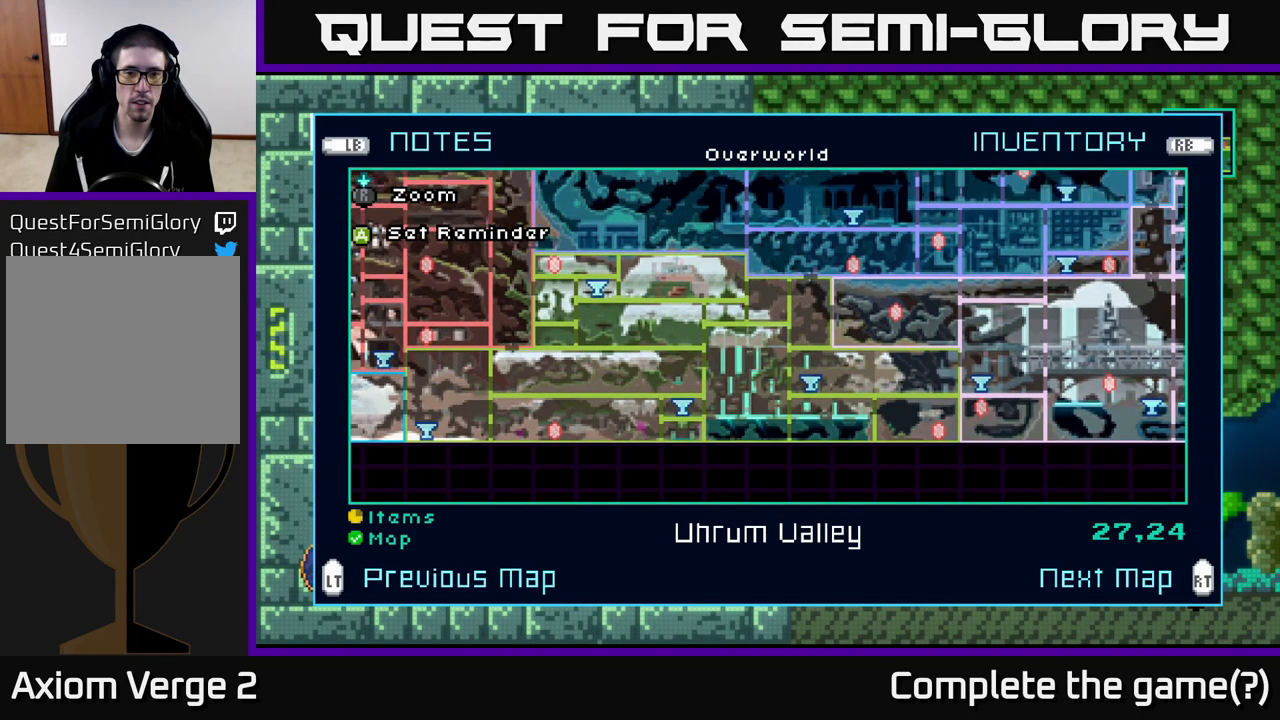
{"buttons": [], "left_stick": "center", "right_stick": "center", "events": [[17, "left_stick", "center"], [167, "left_stick", "left"], [283, "left_stick", "center"]]}
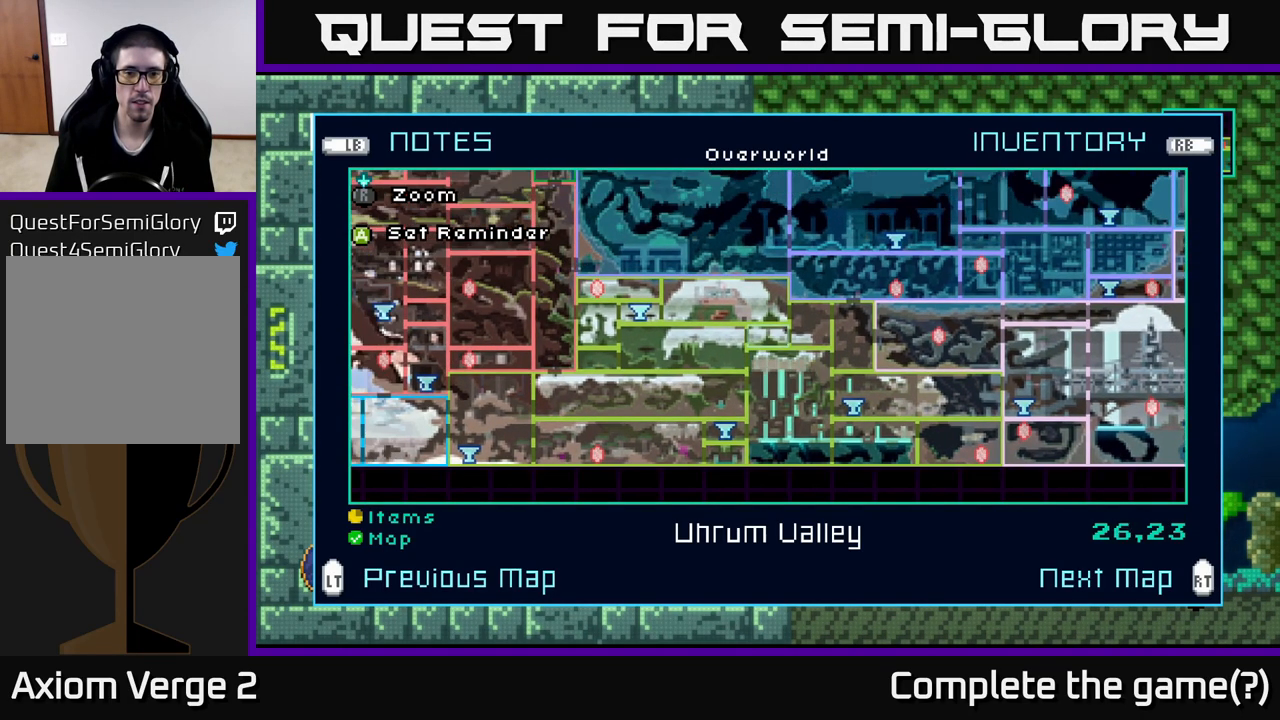
{"buttons": [], "left_stick": "center", "right_stick": "center", "events": [[33, "left_stick", "down"], [183, "left_stick", "center"], [383, "L2", "down"], [483, "L2", "up"]]}
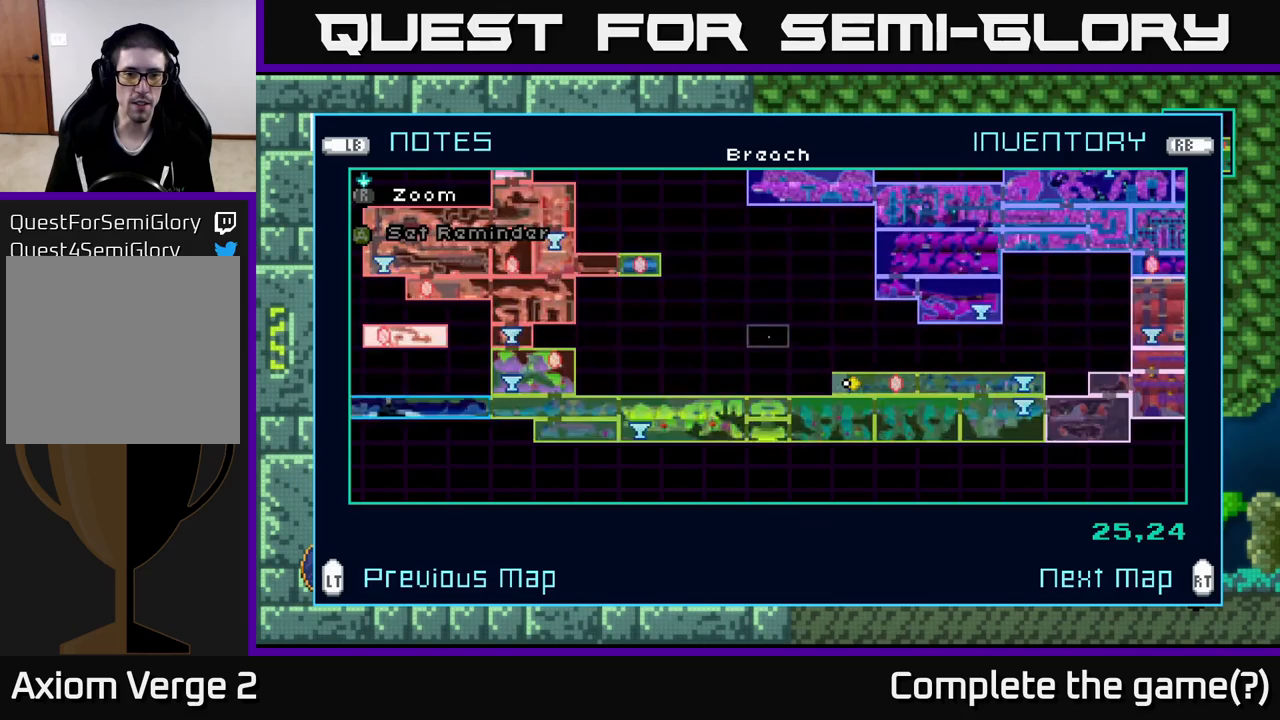
{"buttons": [], "left_stick": "center", "right_stick": "center", "events": [[350, "B", "down"], [450, "B", "up"]]}
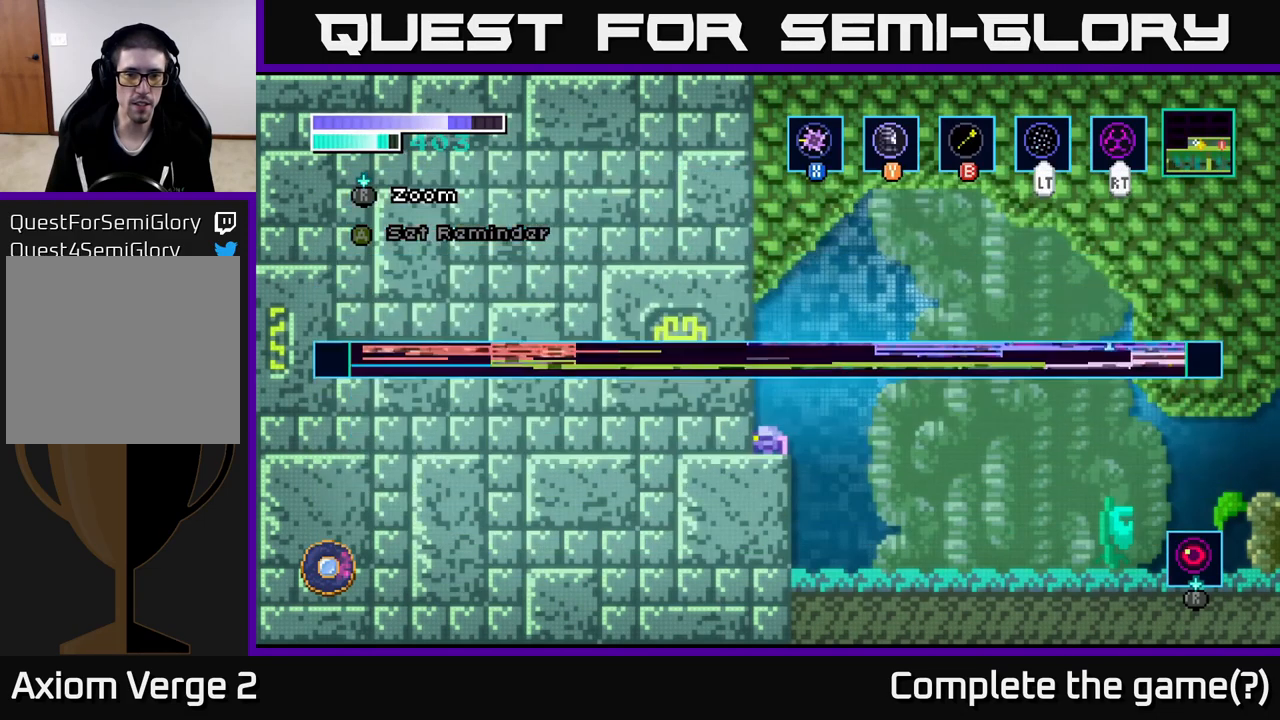
{"buttons": [], "left_stick": "center", "right_stick": "center", "events": []}
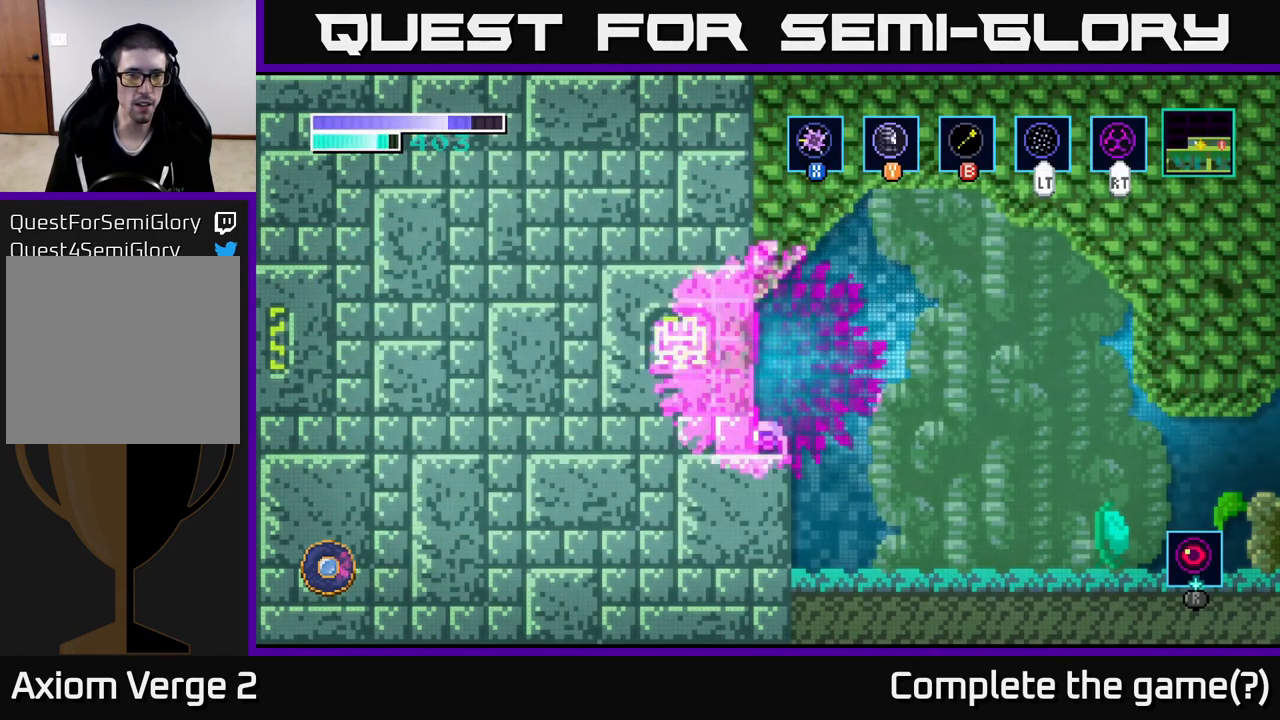
{"buttons": [], "left_stick": "center", "right_stick": "center", "events": []}
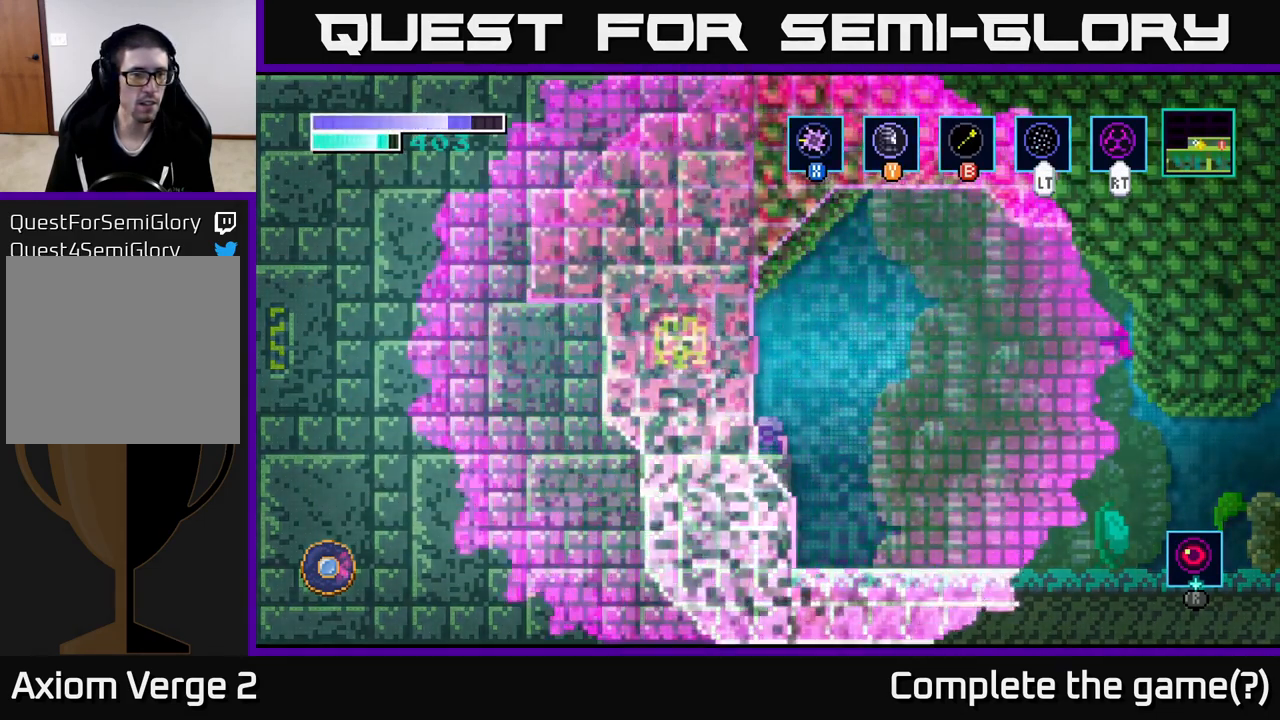
{"buttons": [], "left_stick": "center", "right_stick": "center", "events": []}
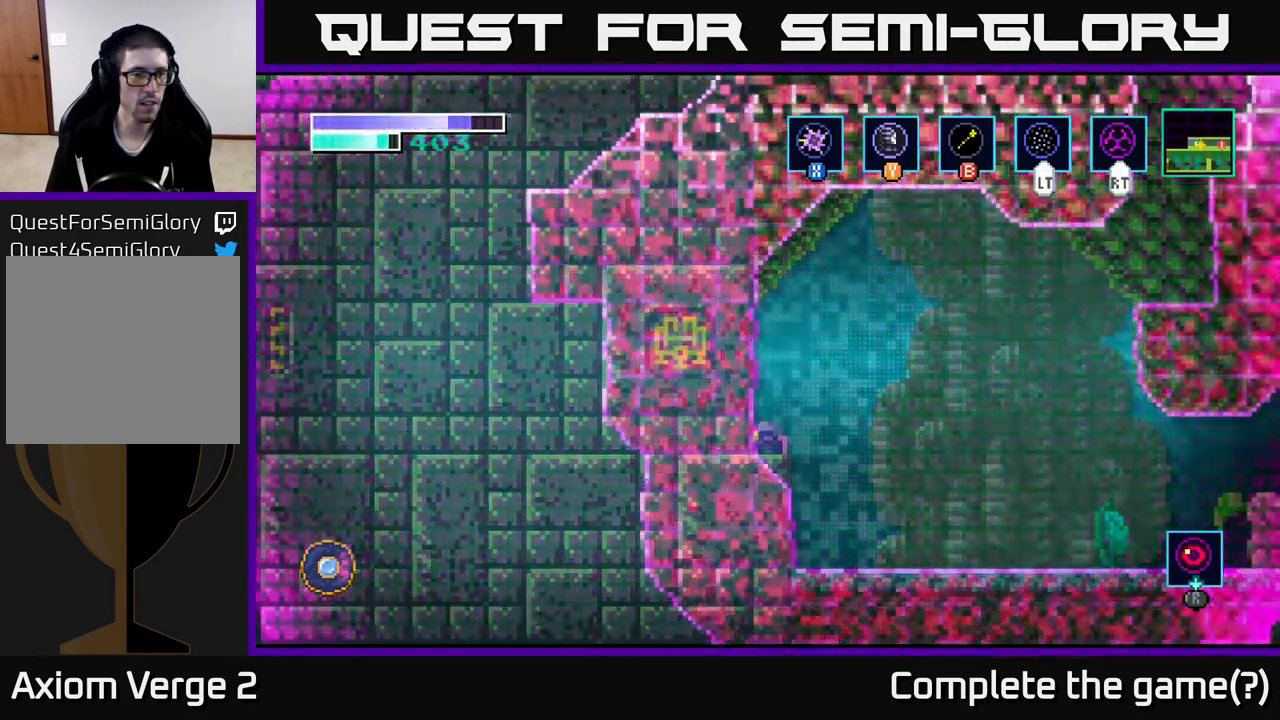
{"buttons": ["A"], "left_stick": "left", "right_stick": "center", "events": [[367, "A", "down"], [434, "left_stick", "left"]]}
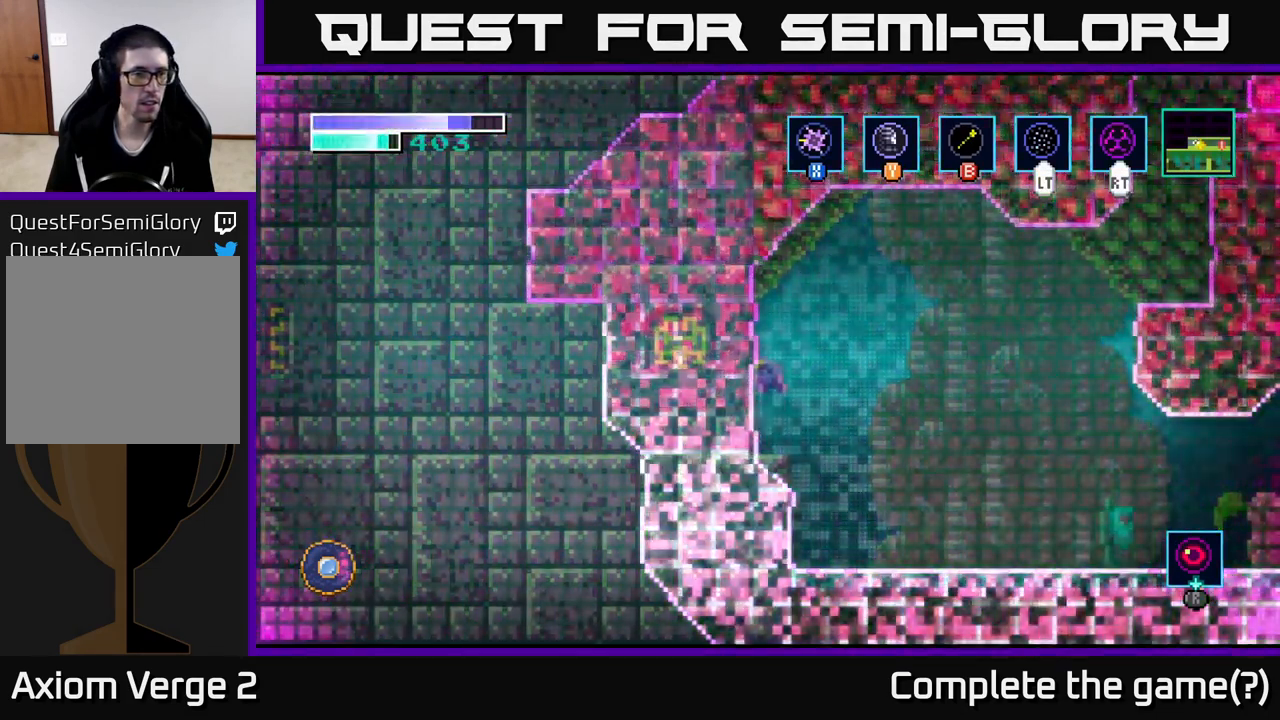
{"buttons": ["A"], "left_stick": "up-left", "right_stick": "center", "events": [[50, "left_stick", "up-left"], [167, "A", "up"], [167, "left_stick", "up"], [217, "A", "down"], [484, "left_stick", "up-left"]]}
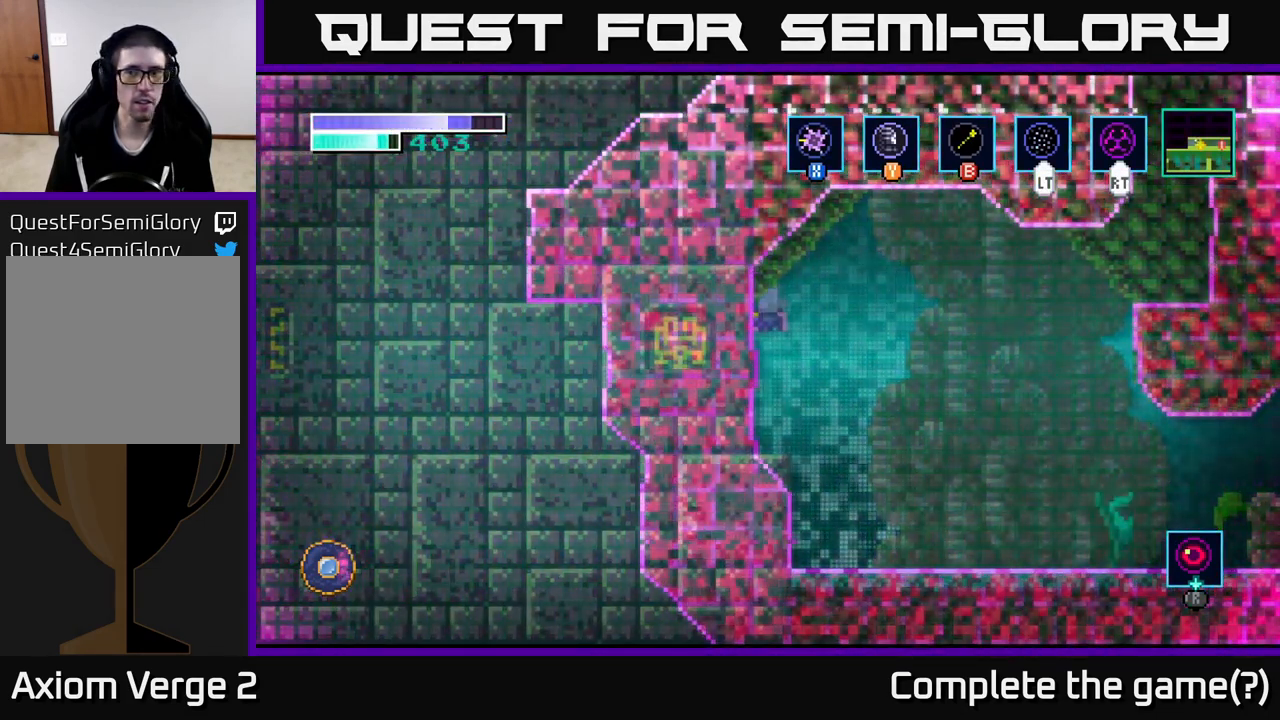
{"buttons": [], "left_stick": "center", "right_stick": "center", "events": [[167, "A", "up"], [200, "left_stick", "center"]]}
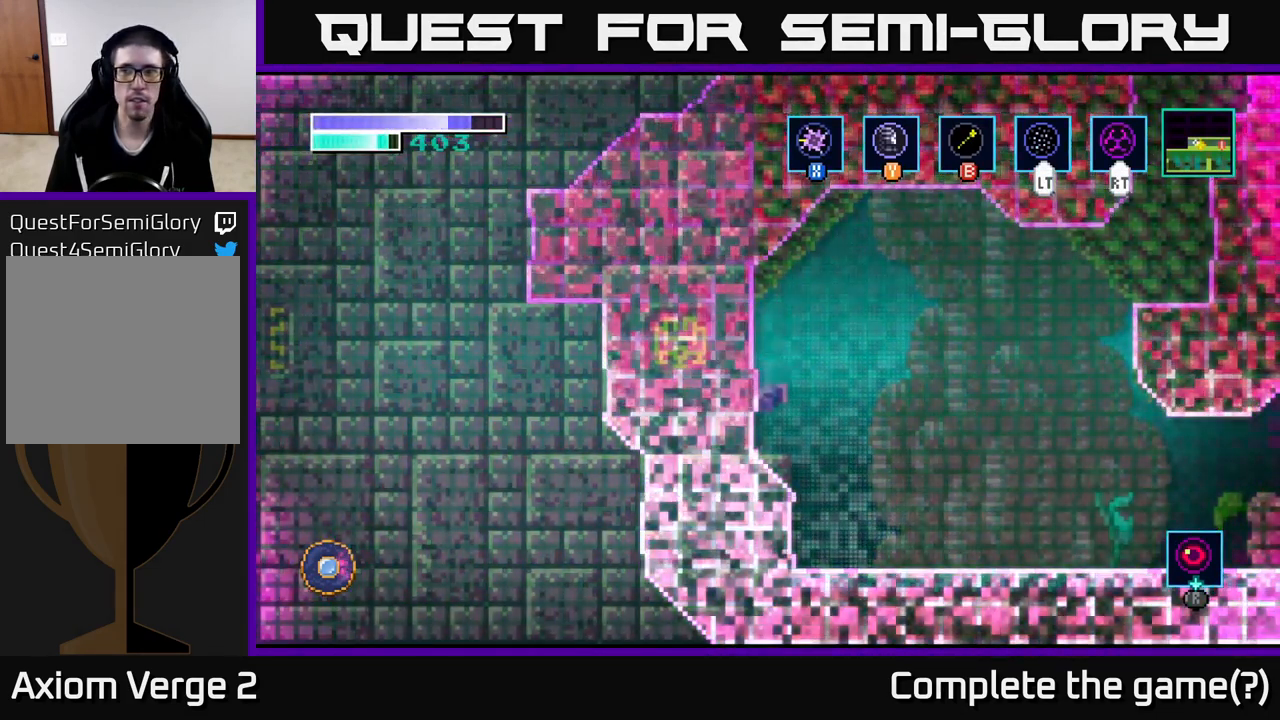
{"buttons": [], "left_stick": "center", "right_stick": "center", "events": [[167, "SELECT", "down"], [334, "SELECT", "up"]]}